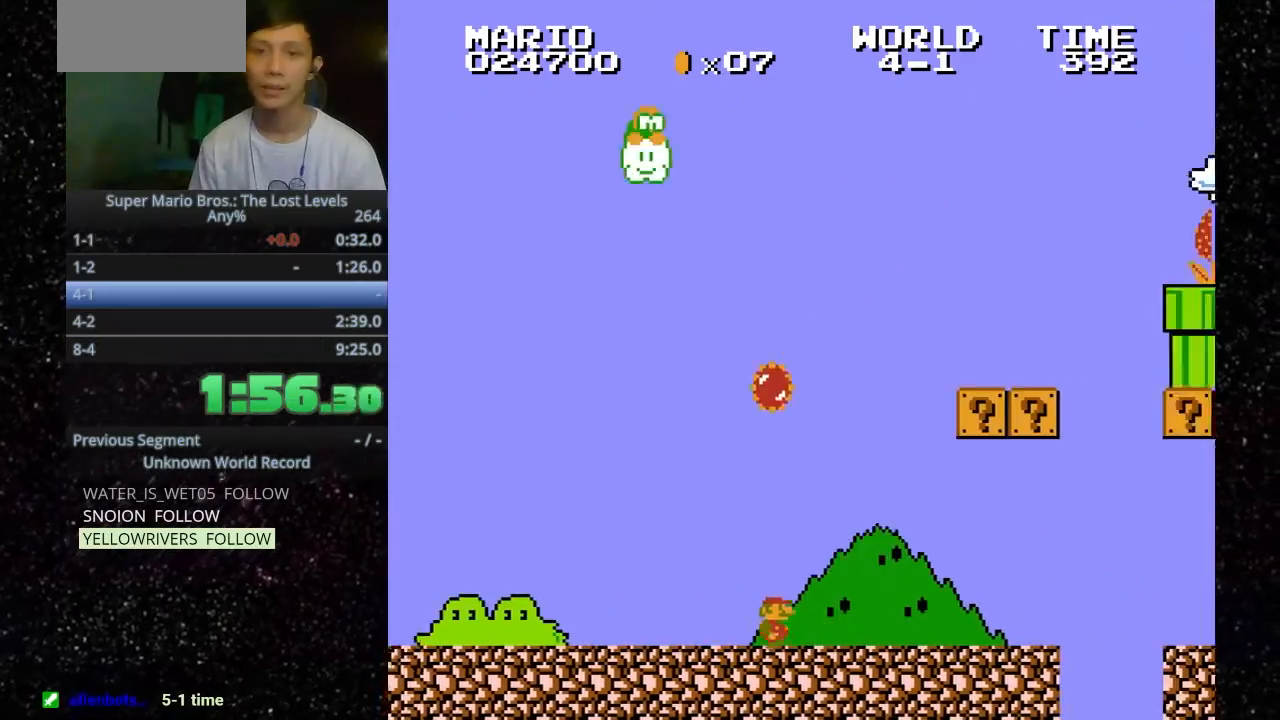
Gameplay with keyboard; each line is a JSON object with the keys held at the frame after it. "events" lists presses ("down") and releases ("up") of ".", "f", "g", "h", "o" and "t" between this image and that frame as [ms after this image, input, new state], when the widget could be followed in between. No other keys are recorded. Mouse input is not recorded.
{"keys": [".", "h", "o"], "events": [[500, ".", "down"]]}
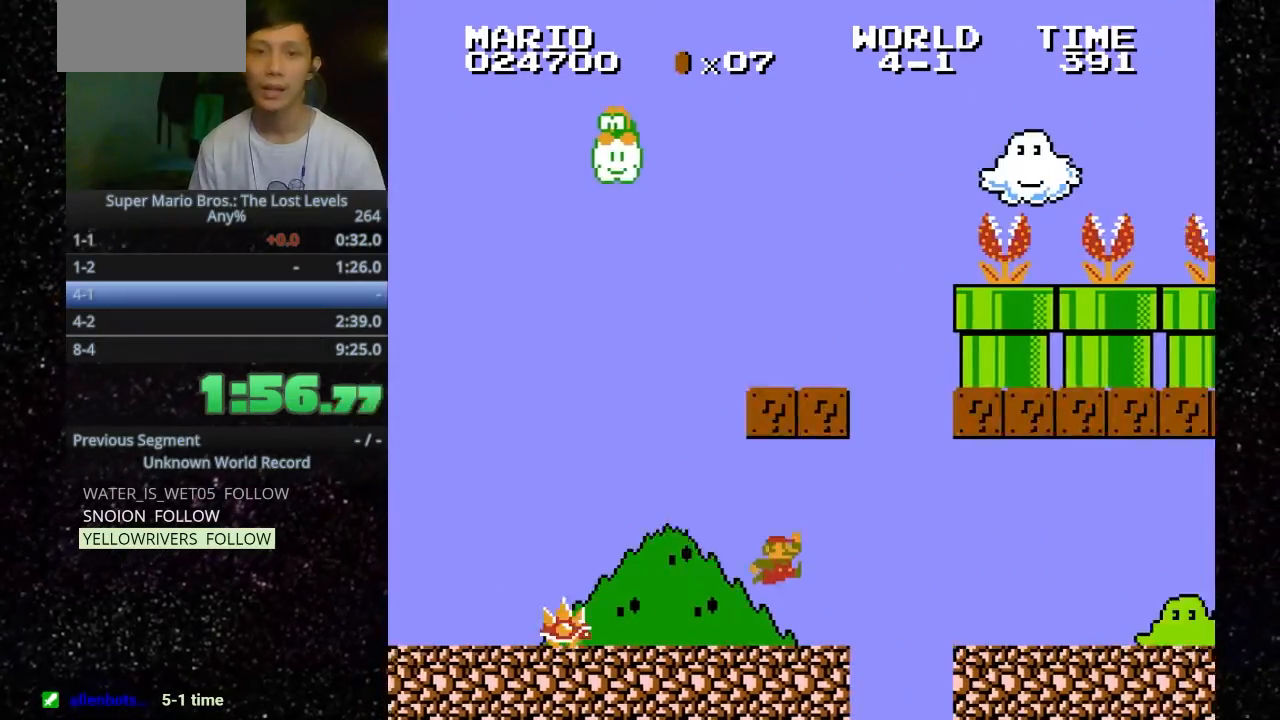
{"keys": ["h", "o"], "events": [[133, ".", "up"]]}
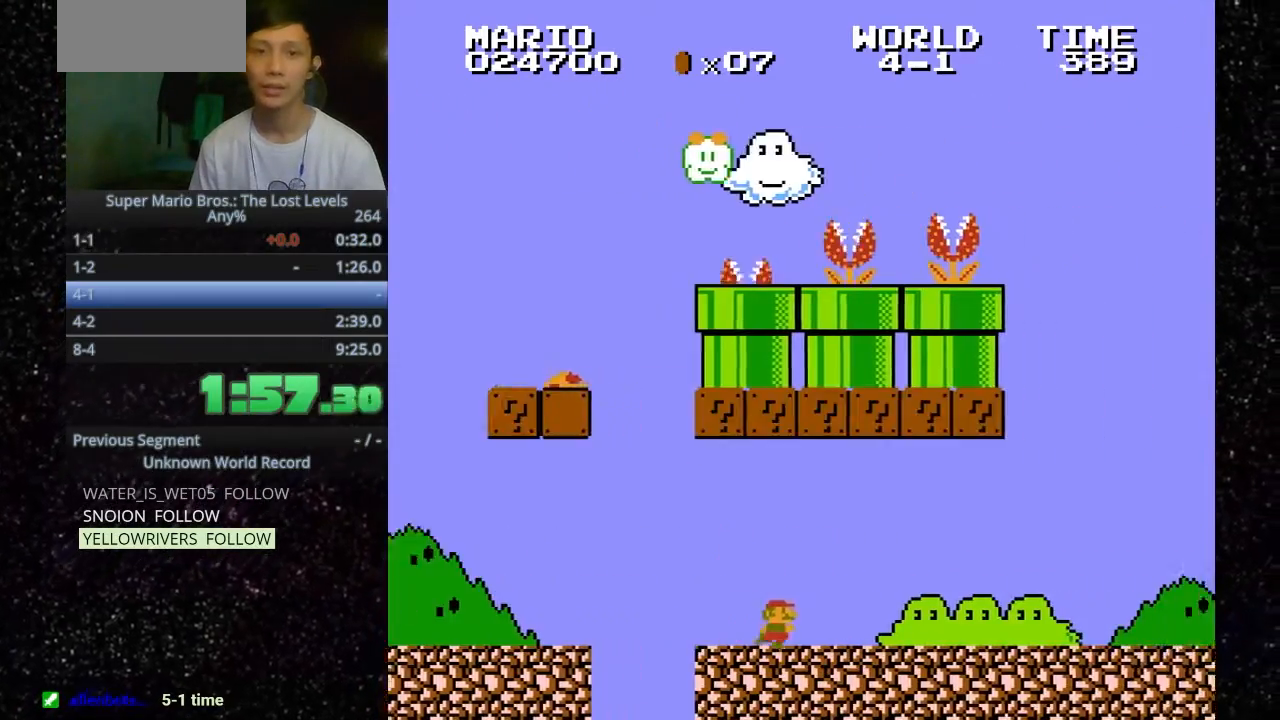
{"keys": ["h", "o"], "events": []}
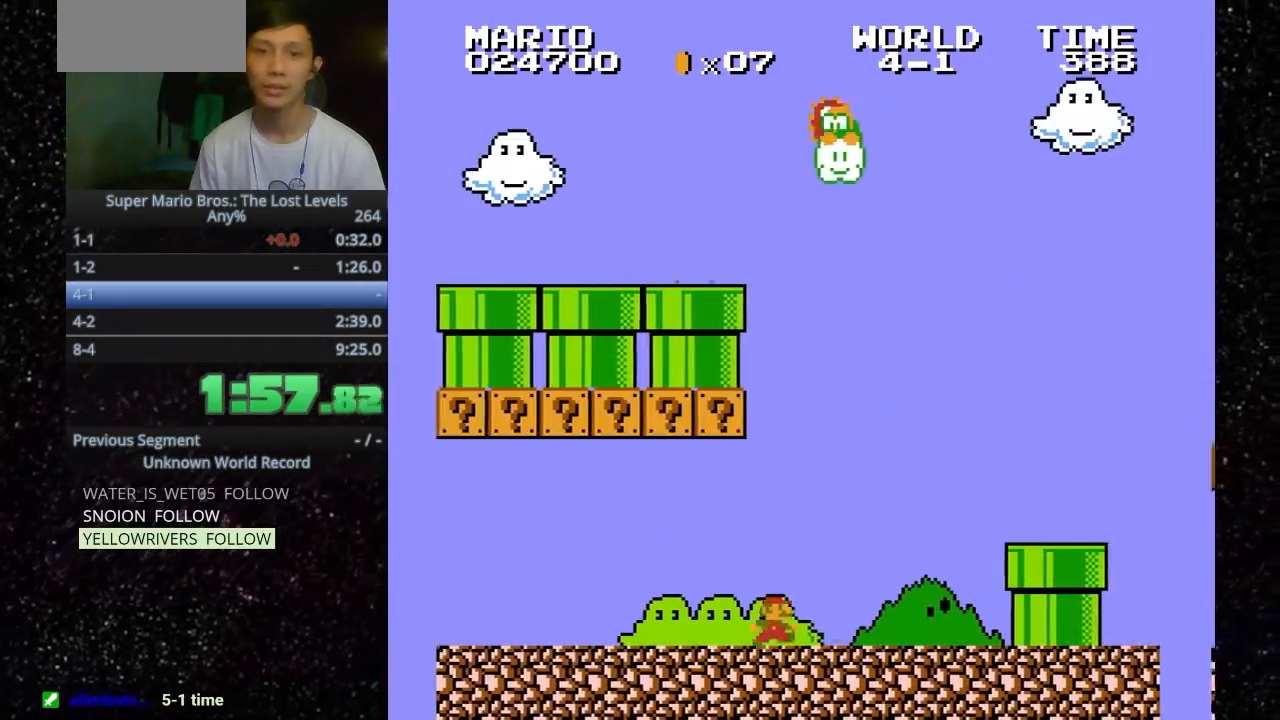
{"keys": [".", "h", "o"], "events": [[233, ".", "down"]]}
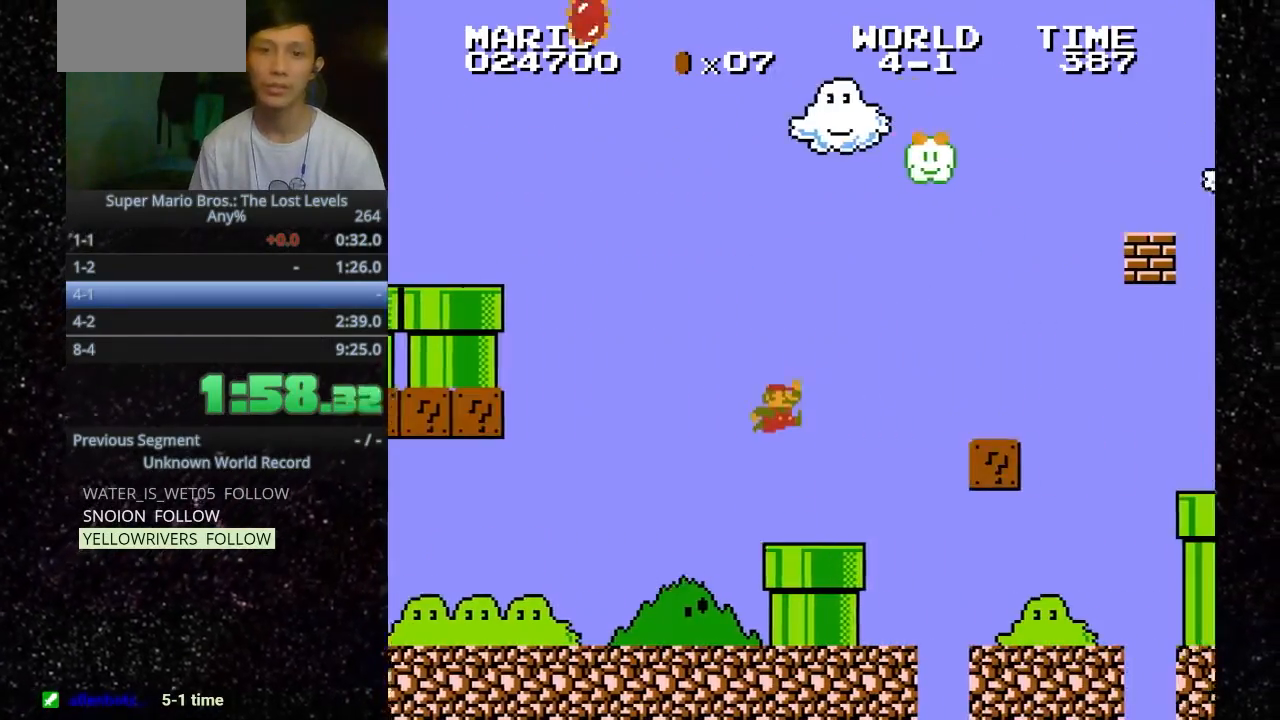
{"keys": ["h", "o"], "events": [[33, ".", "up"]]}
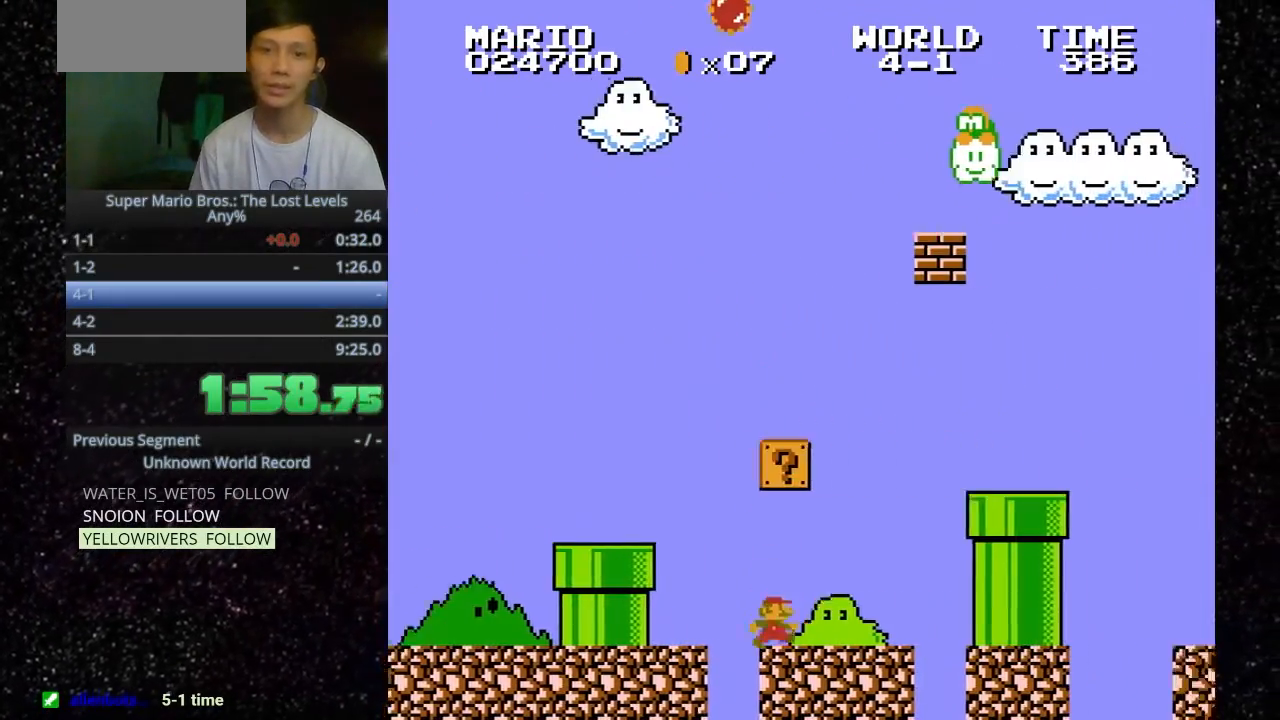
{"keys": ["h", "o"], "events": [[100, ".", "down"], [233, ".", "up"]]}
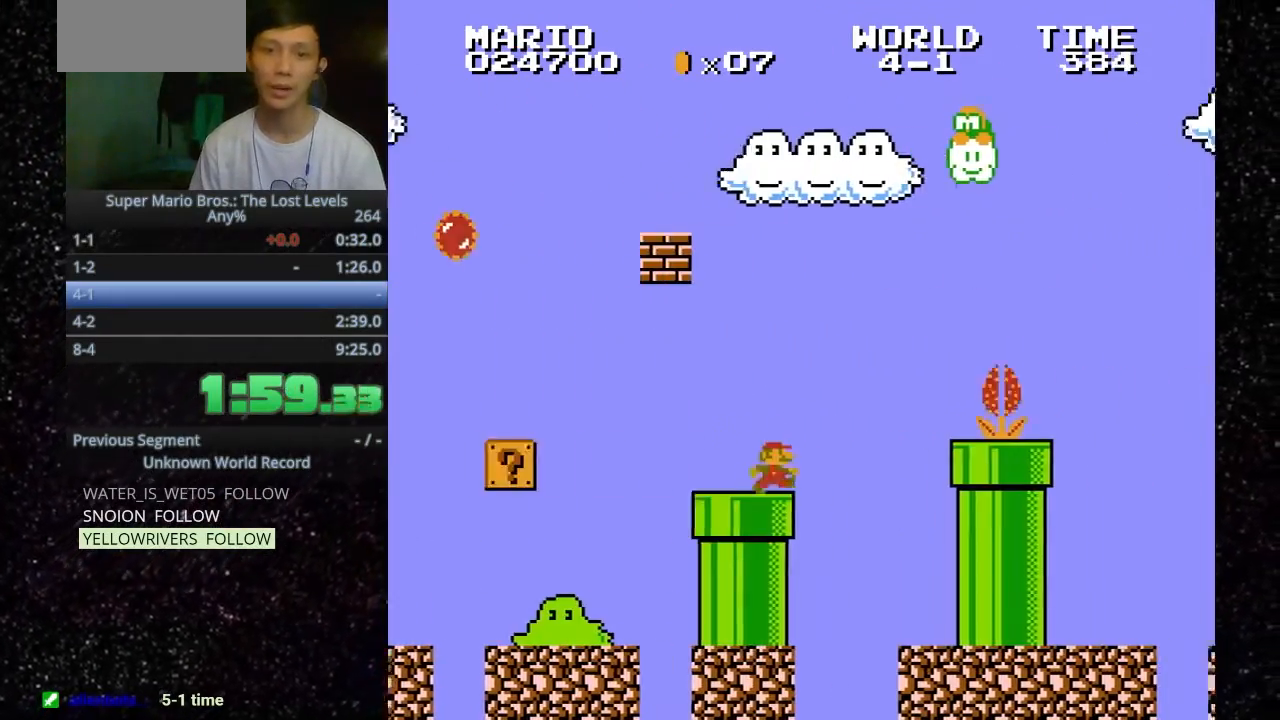
{"keys": [".", "h", "o"], "events": [[33, ".", "down"]]}
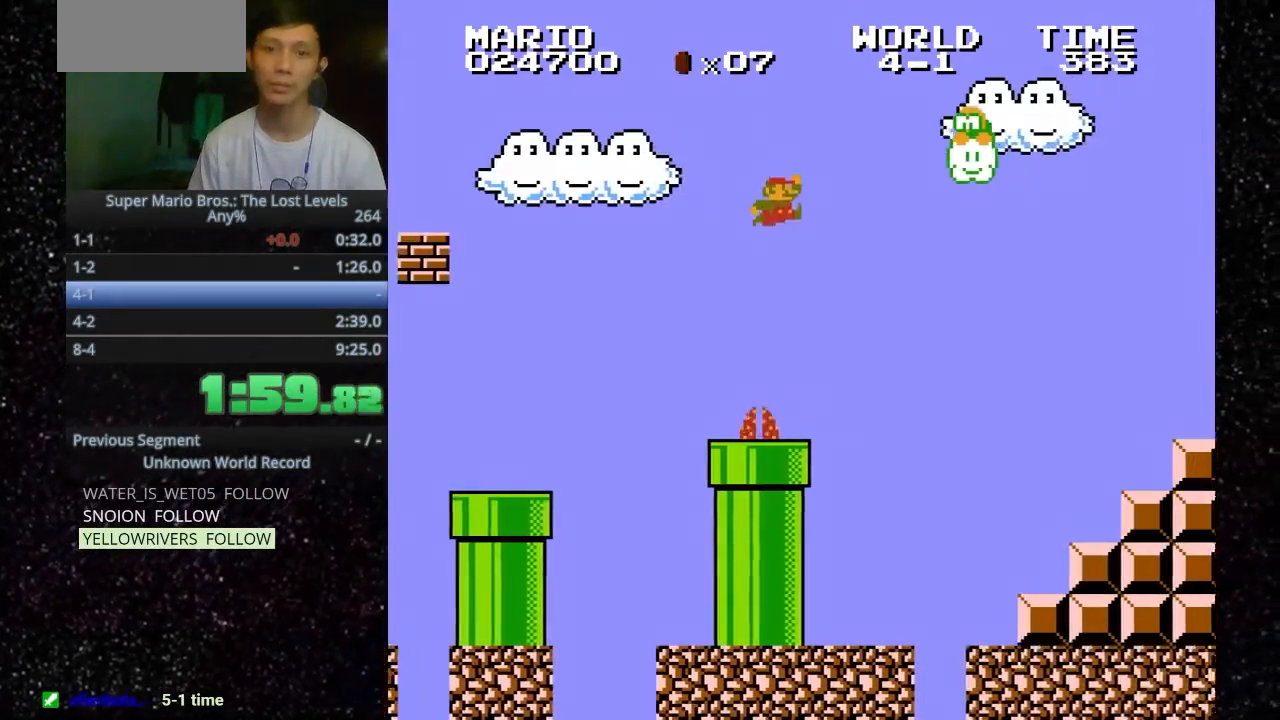
{"keys": ["f", "o"], "events": [[400, ".", "up"], [400, "f", "down"], [400, "h", "up"]]}
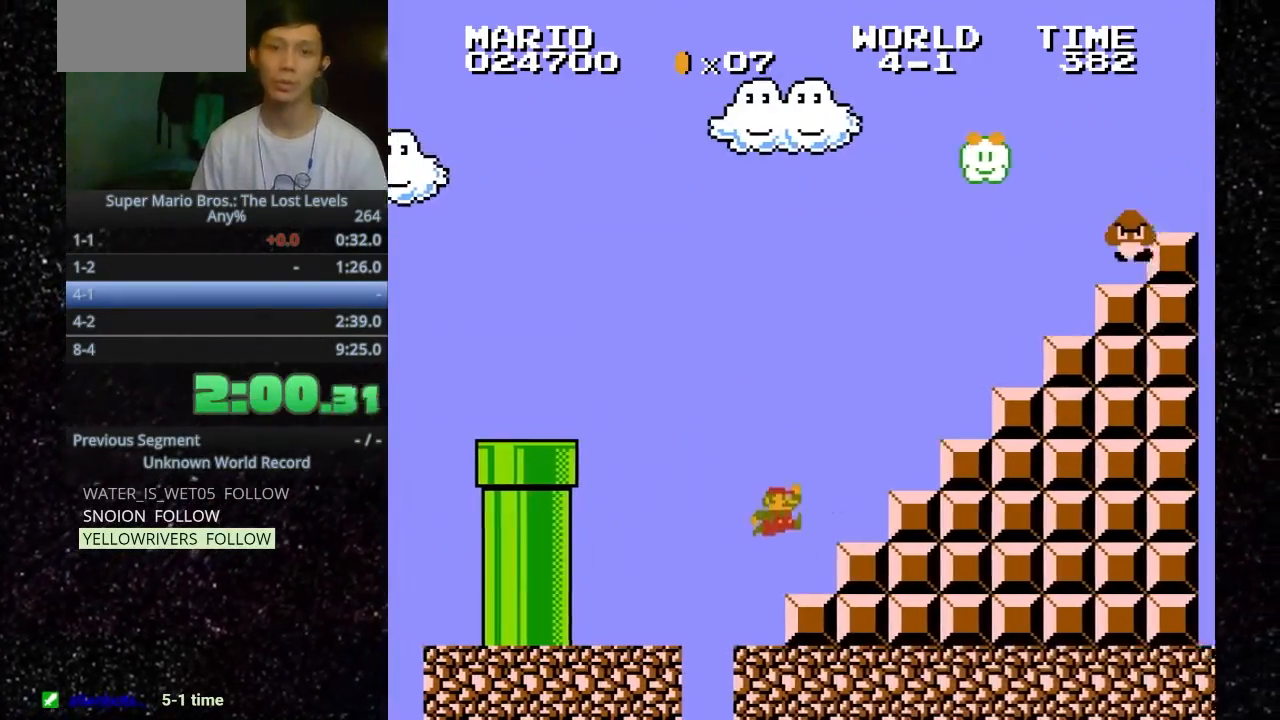
{"keys": [".", "h", "o"], "events": [[167, ".", "down"], [167, "f", "up"], [233, "h", "down"]]}
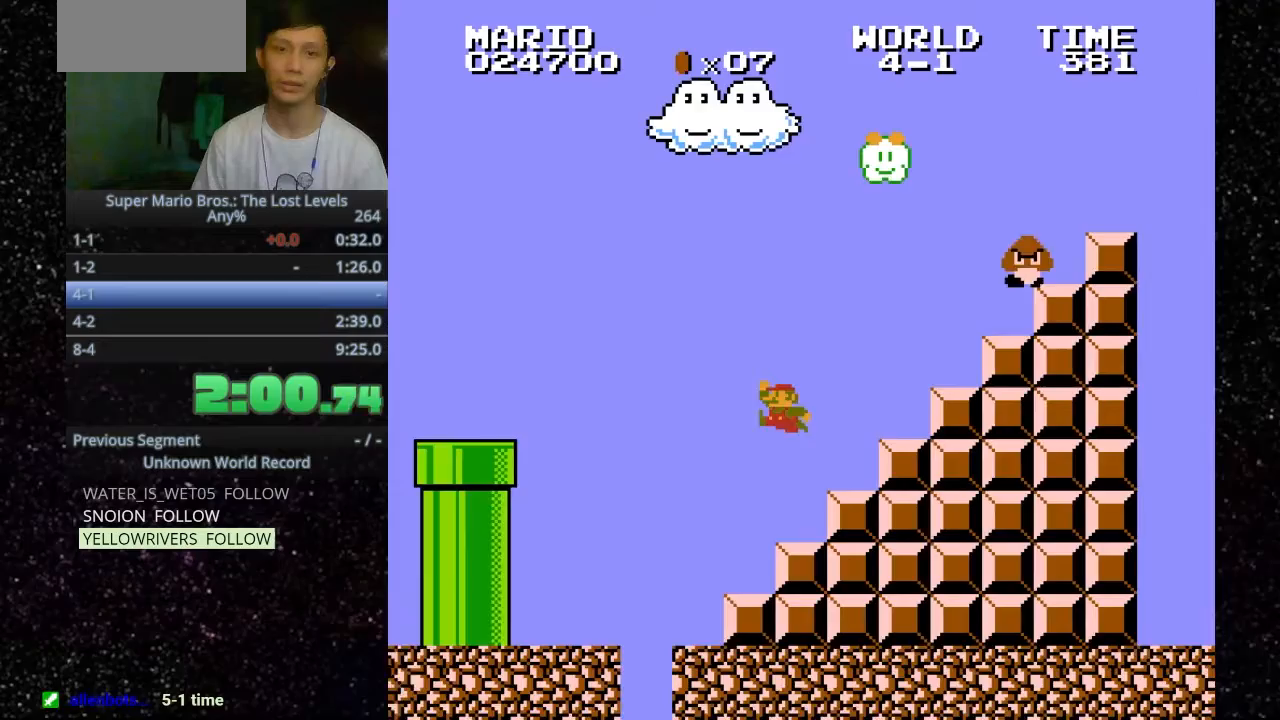
{"keys": [".", "h", "o"], "events": [[100, ".", "up"], [267, "h", "up"], [333, "f", "down"], [367, ".", "down"], [367, "f", "up"], [400, "h", "down"]]}
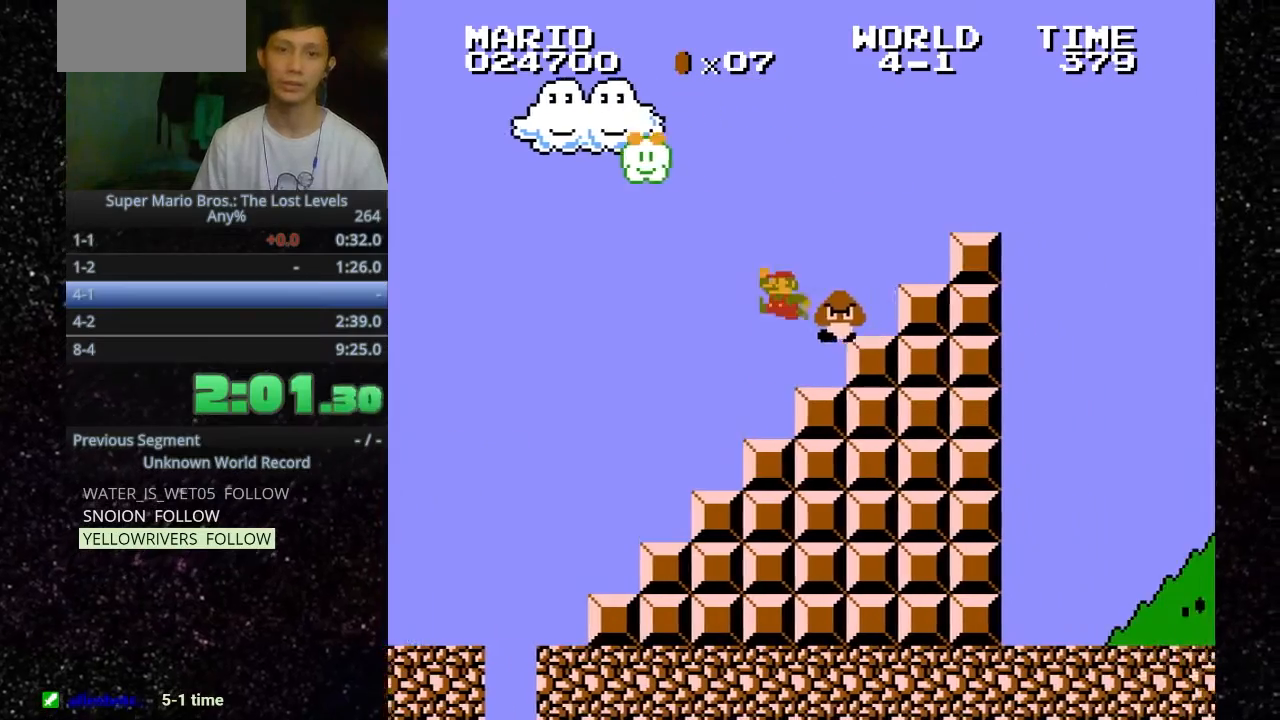
{"keys": [".", "h", "o"], "events": []}
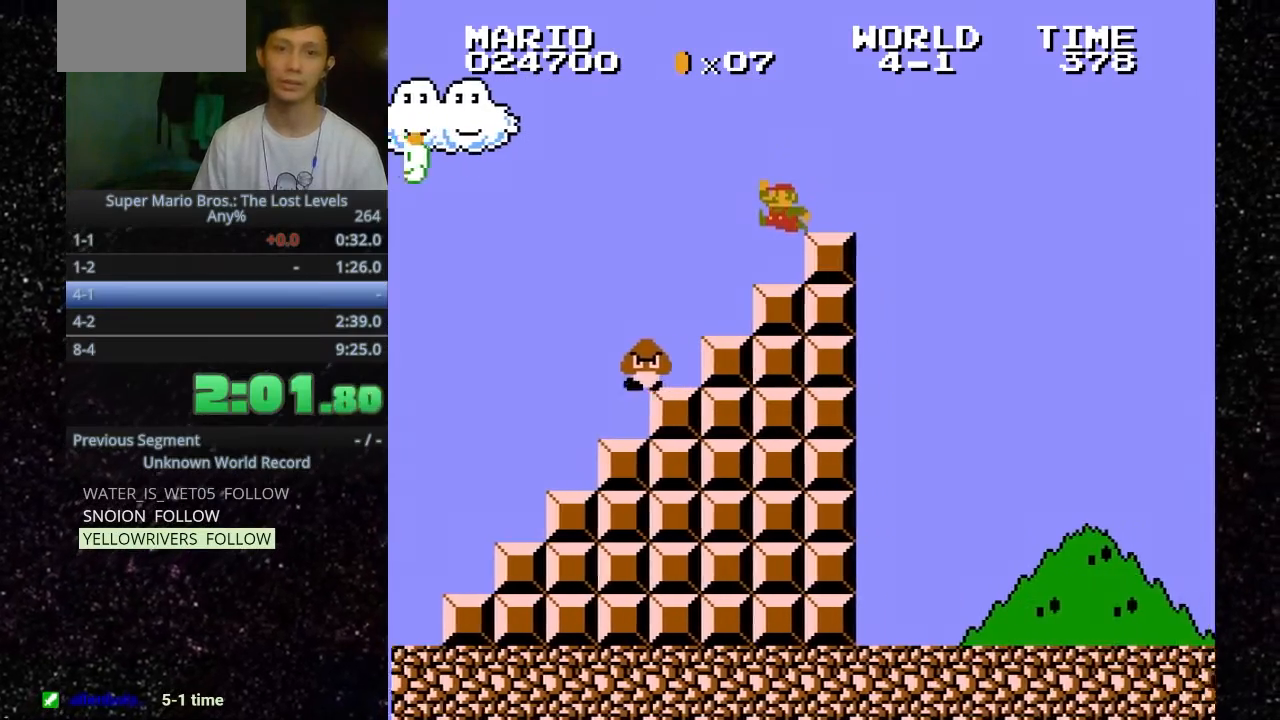
{"keys": ["h", "o"], "events": [[200, ".", "up"]]}
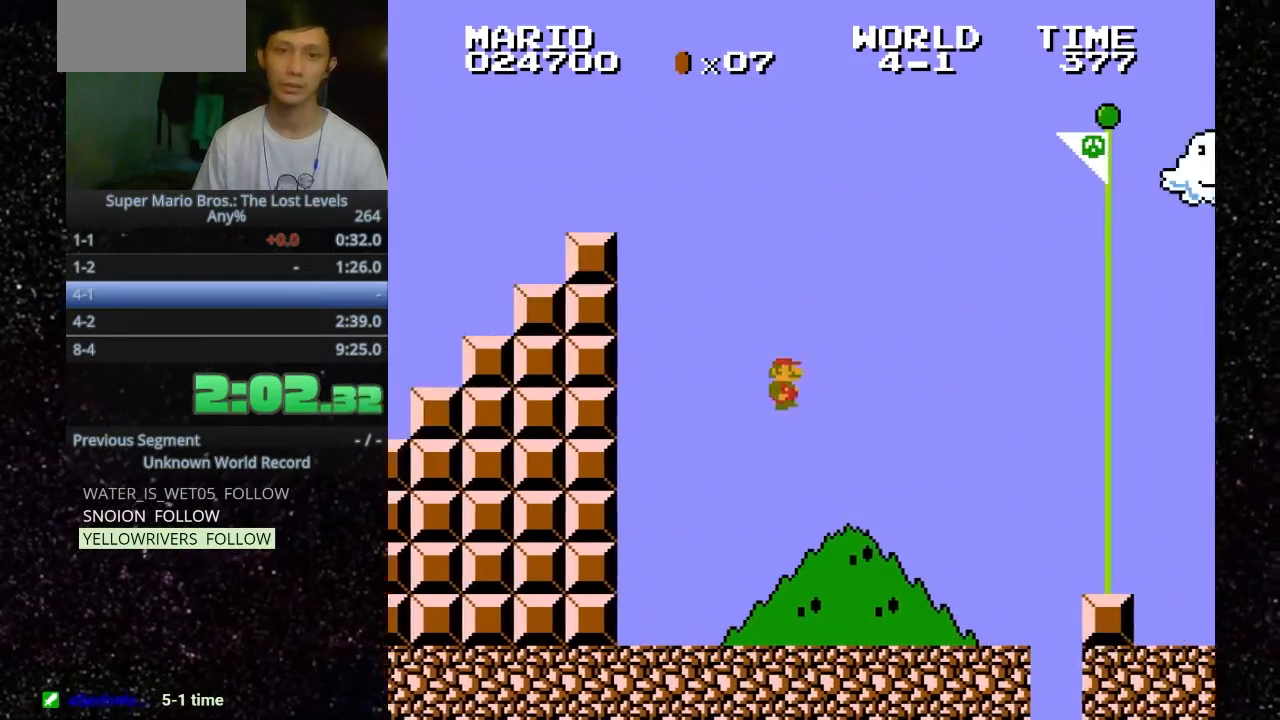
{"keys": [".", "h", "o"], "events": [[500, ".", "down"]]}
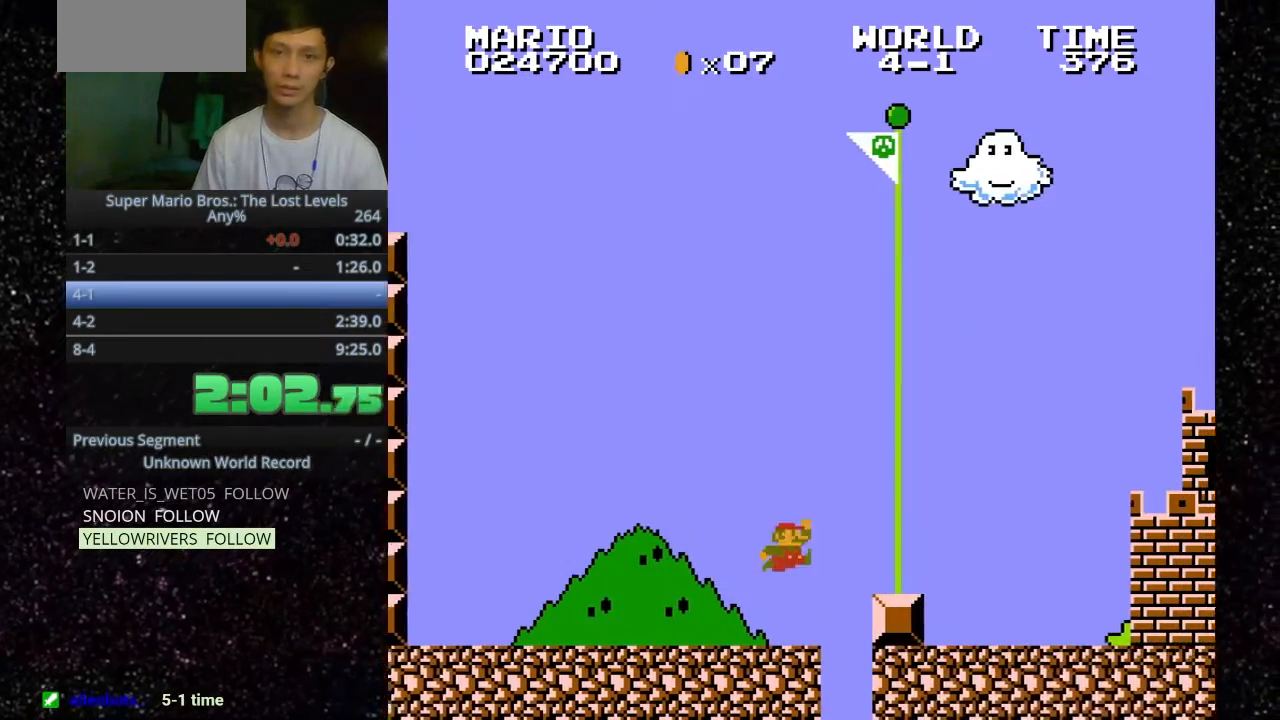
{"keys": [".", "h", "o"], "events": []}
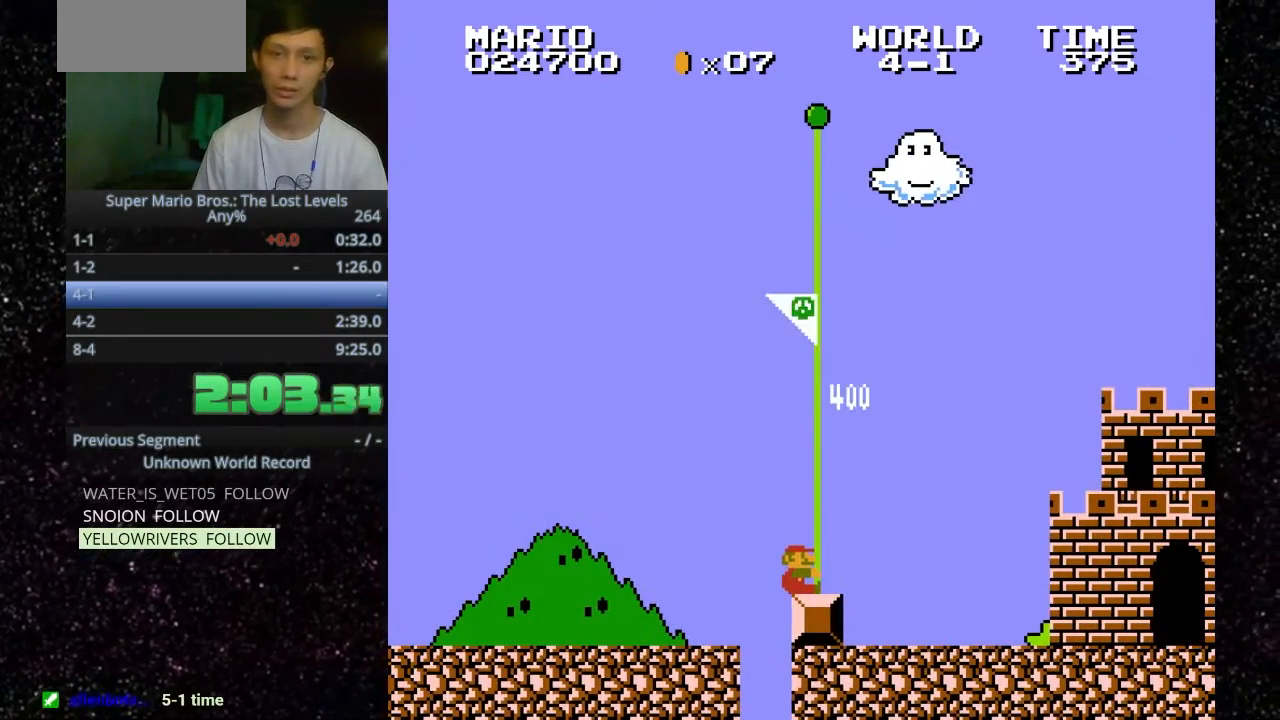
{"keys": [], "events": [[367, "h", "up"], [467, ".", "up"], [467, "o", "up"]]}